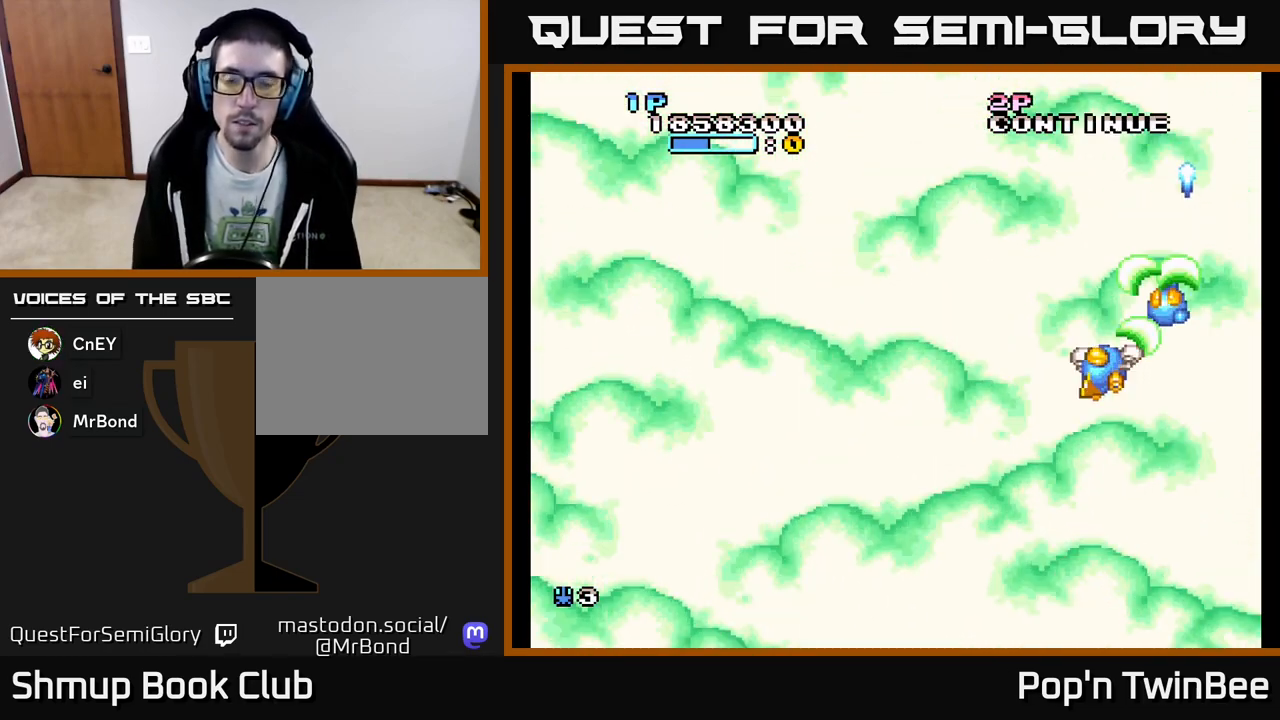
Gameplay with a controller (Xbox layout); each line is a JSON object with the inputs held at the frame after it. "events" lists button and stick changes between this image and that frame as [ms after this image, input, new state], when the widget could be followed in between. Not read: left_stick right_stick.
{"buttons": ["A", "X"], "events": []}
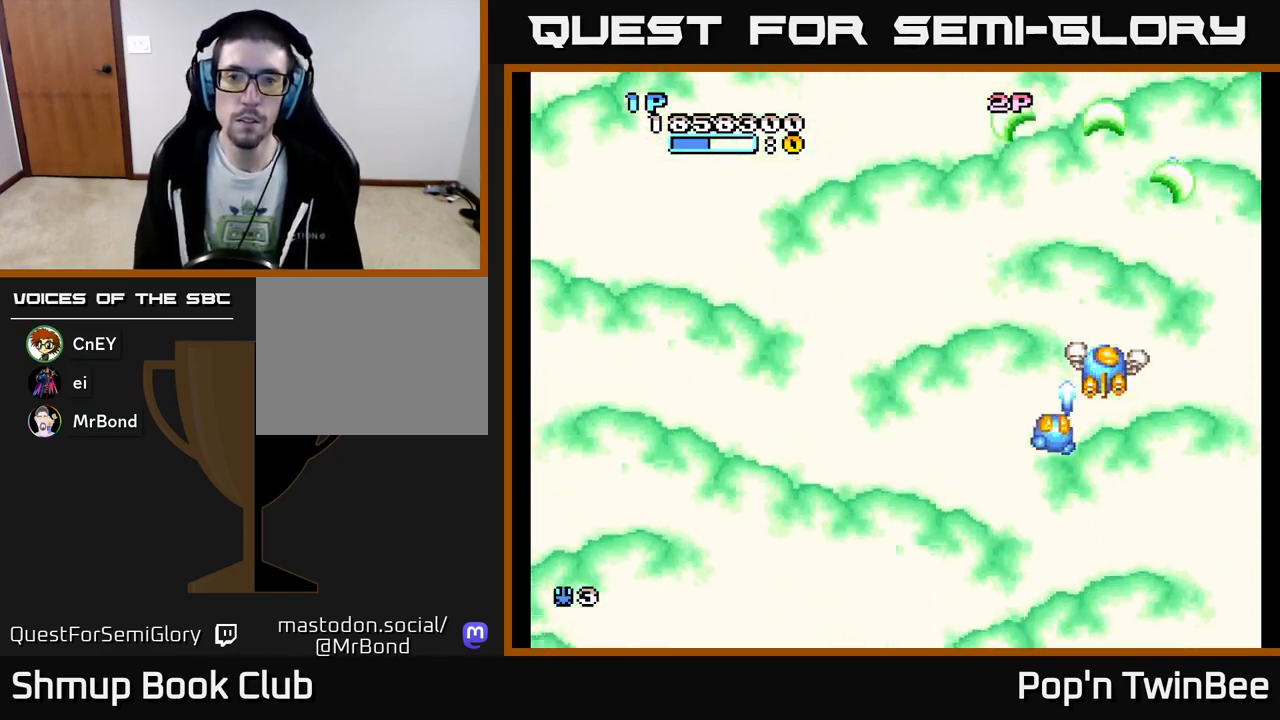
{"buttons": ["A", "X"], "events": [[217, "DPAD_LEFT", "down"], [367, "DPAD_LEFT", "up"]]}
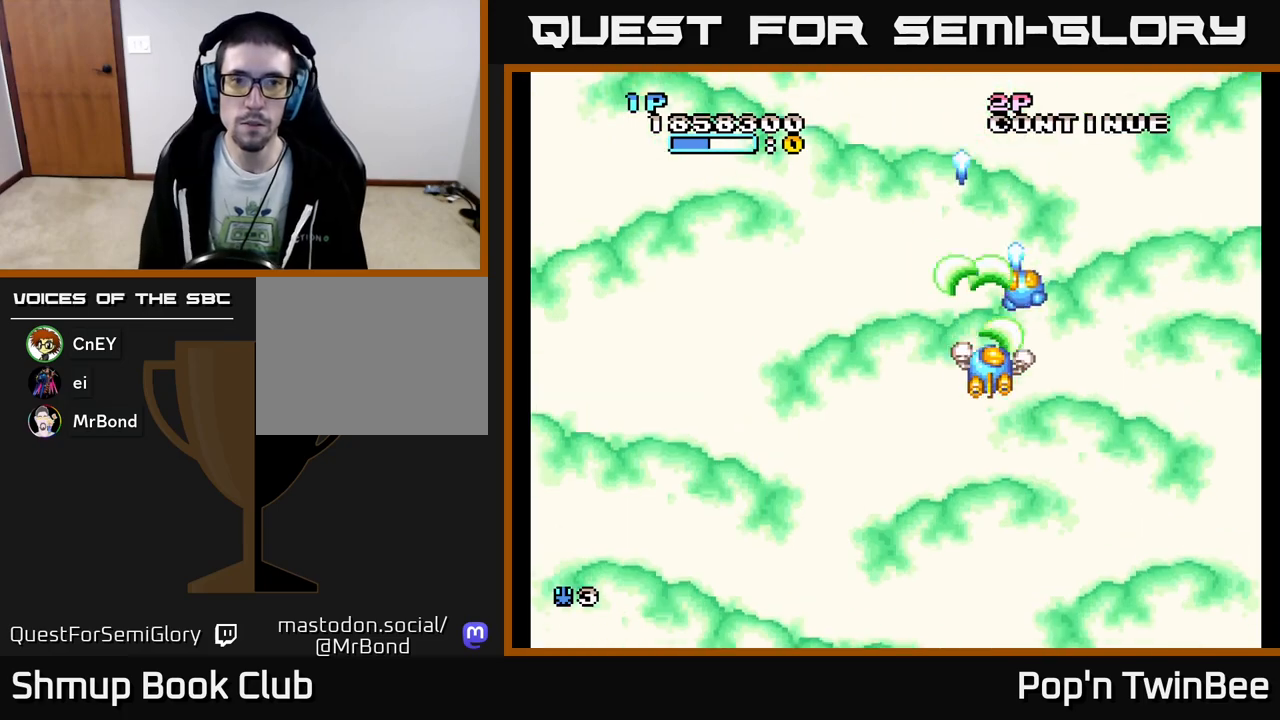
{"buttons": ["A", "X"], "events": []}
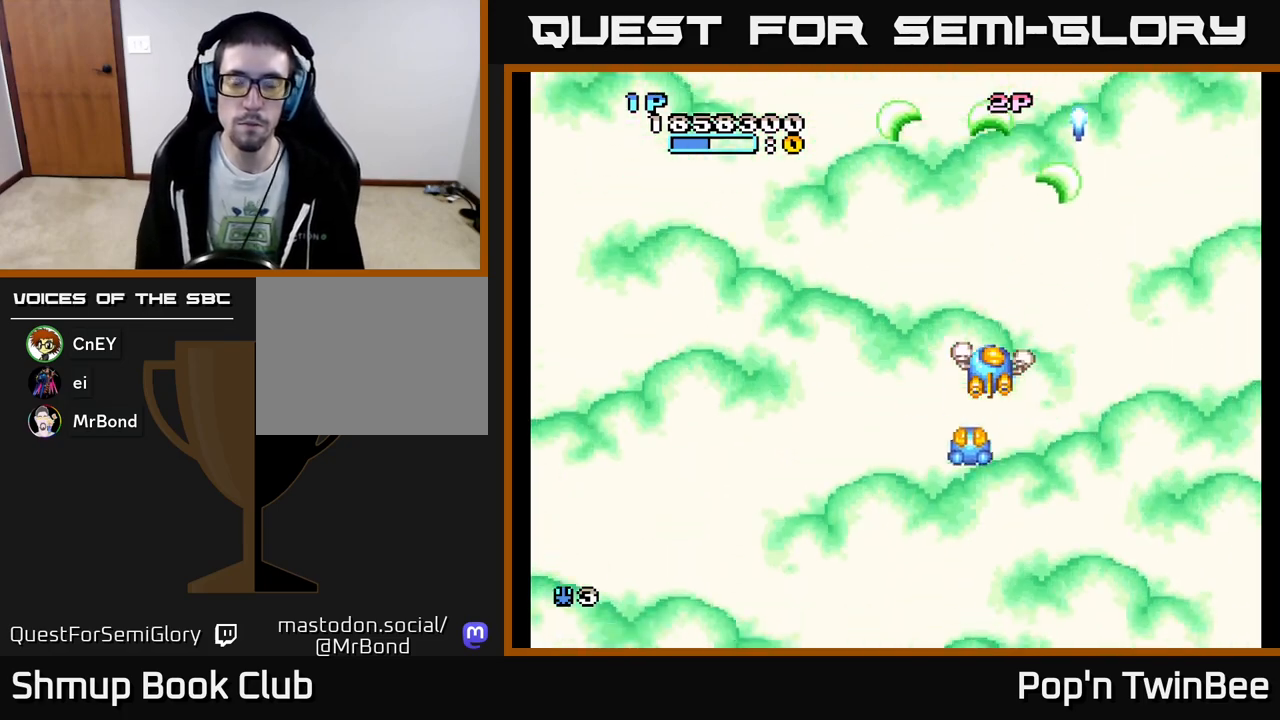
{"buttons": ["A", "X"], "events": []}
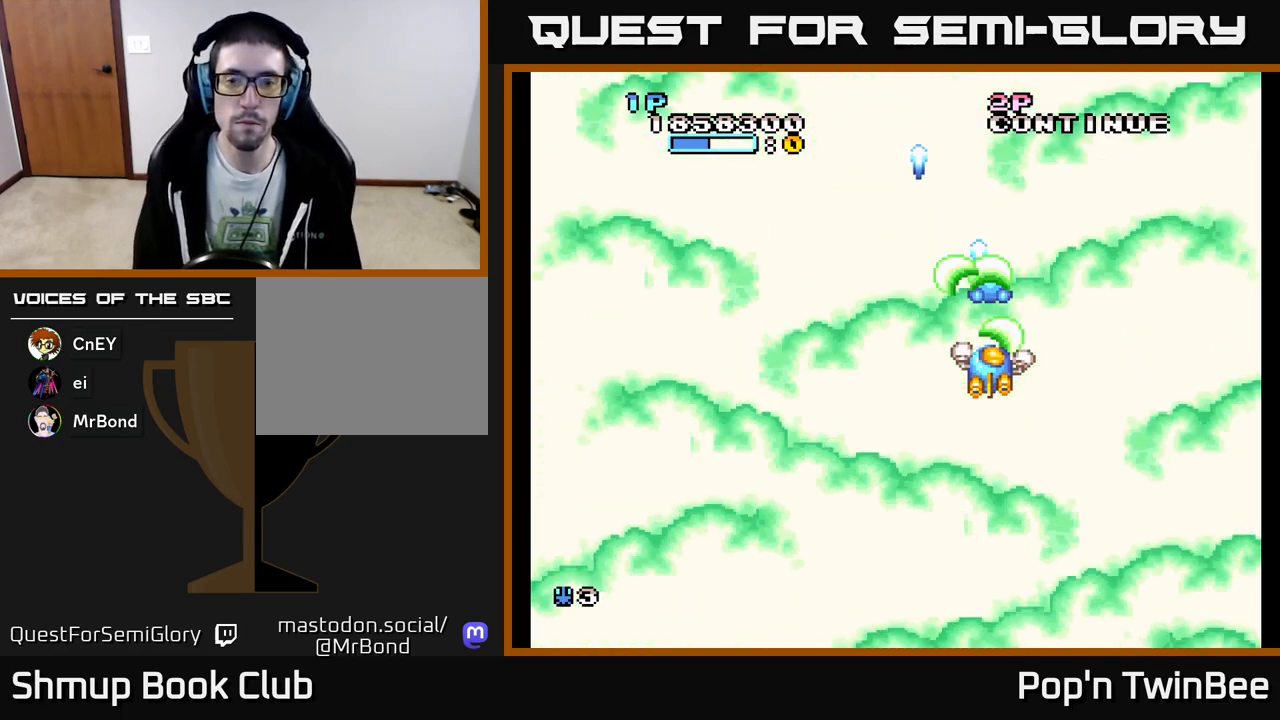
{"buttons": ["A", "X"], "events": []}
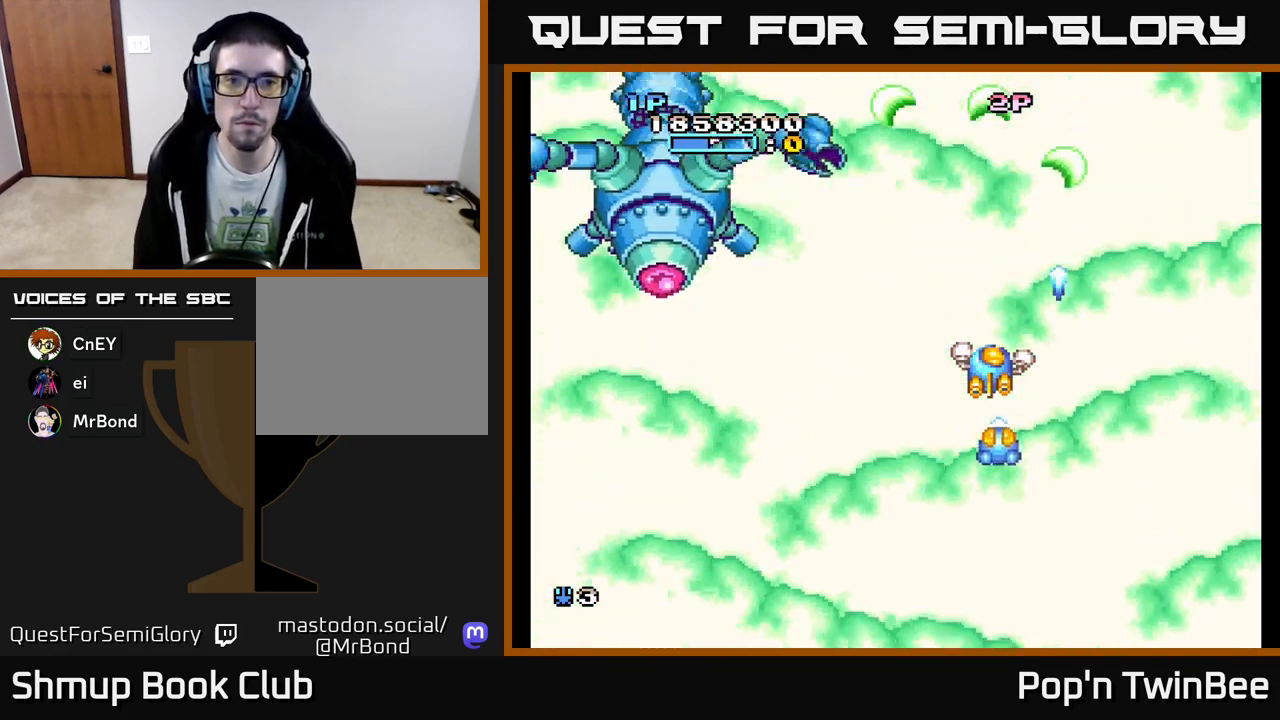
{"buttons": ["A", "DPAD_DOWN", "DPAD_LEFT"], "events": [[17, "DPAD_DOWN", "down"], [100, "DPAD_LEFT", "down"], [317, "X", "up"], [433, "DPAD_LEFT", "up"], [467, "DPAD_LEFT", "down"]]}
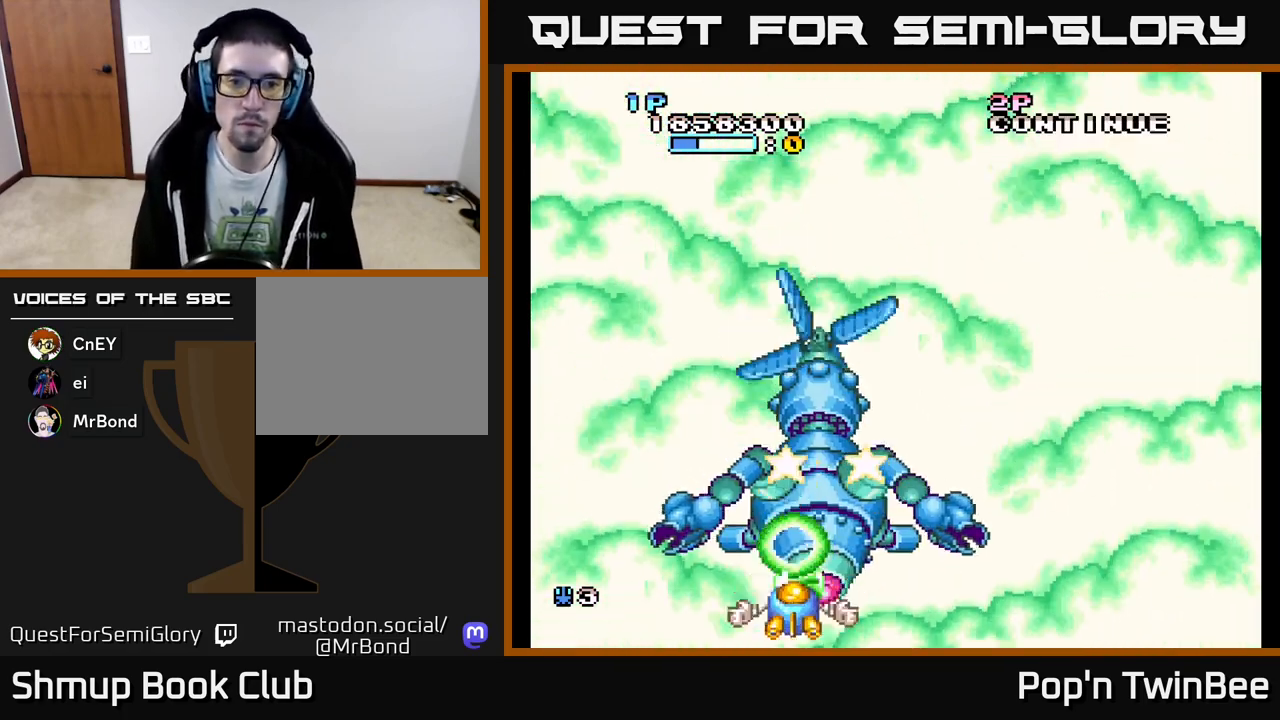
{"buttons": ["A", "X", "DPAD_UP", "DPAD_RIGHT"], "events": [[233, "DPAD_DOWN", "up"], [317, "DPAD_UP", "down"], [333, "DPAD_LEFT", "up"], [400, "DPAD_RIGHT", "down"], [400, "X", "down"]]}
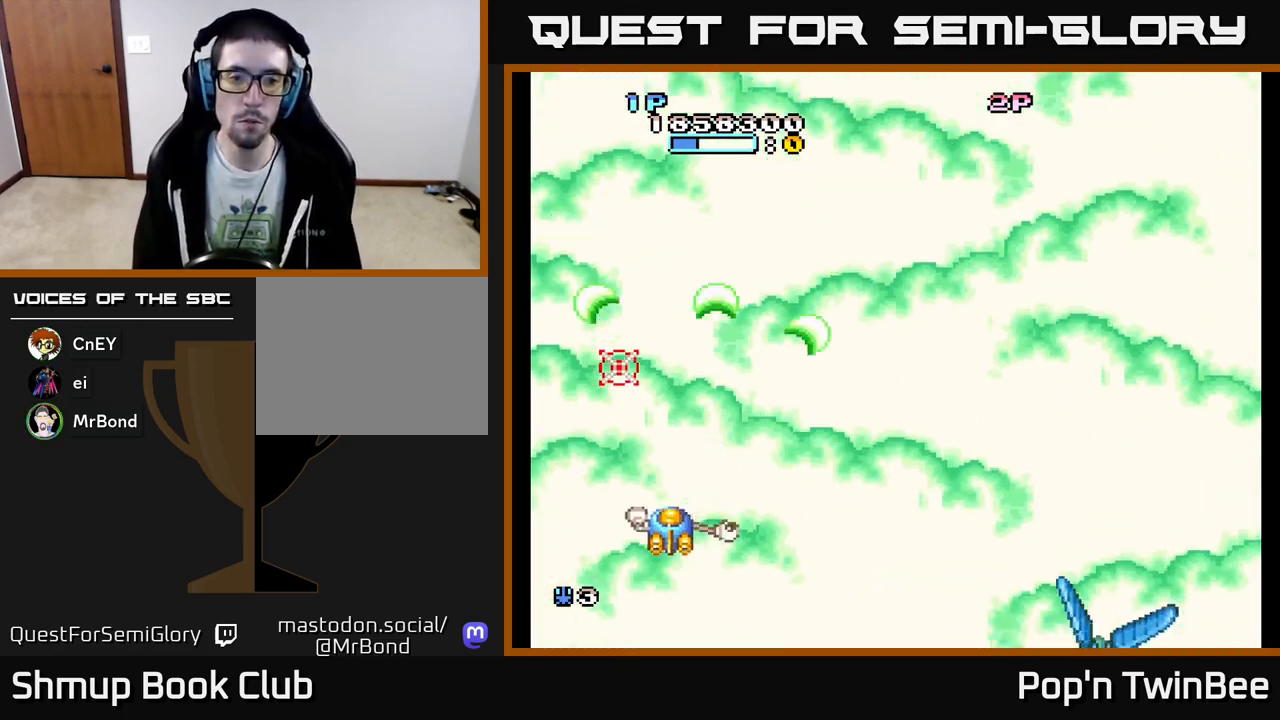
{"buttons": ["A", "X", "DPAD_RIGHT"], "events": [[267, "DPAD_RIGHT", "up"], [267, "DPAD_UP", "up"], [483, "DPAD_RIGHT", "down"]]}
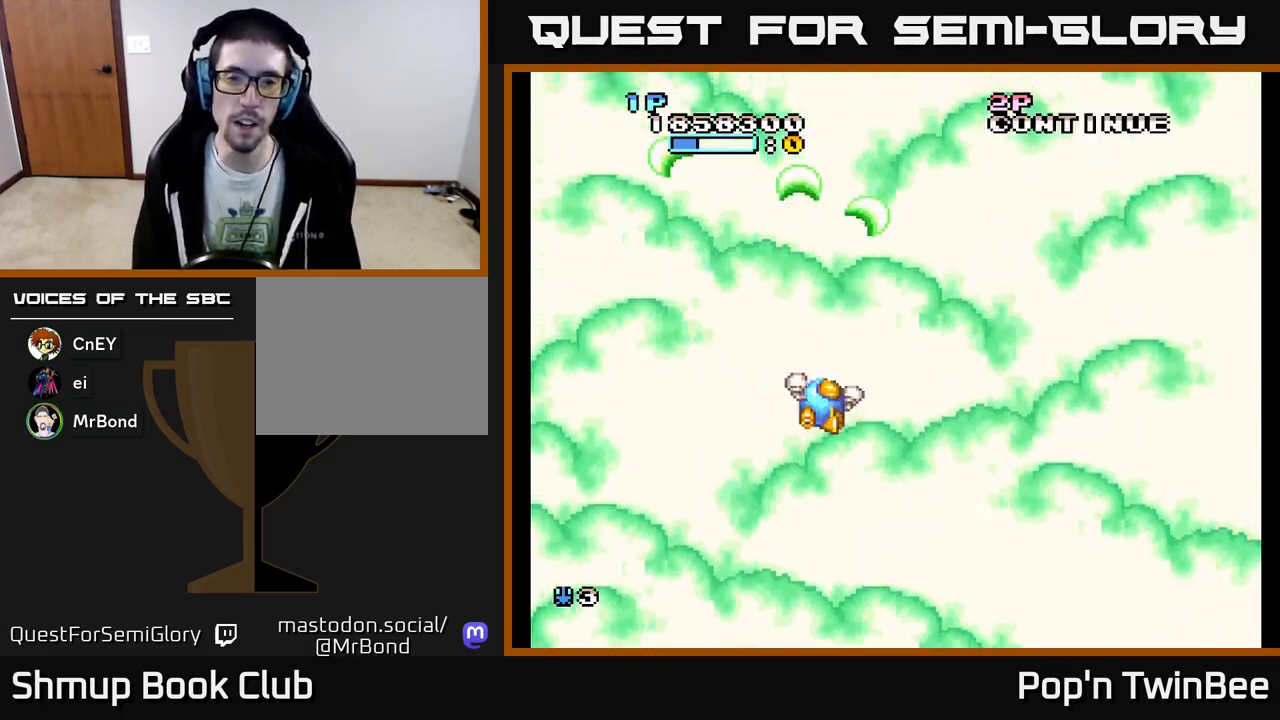
{"buttons": ["A", "X"], "events": [[133, "DPAD_RIGHT", "up"]]}
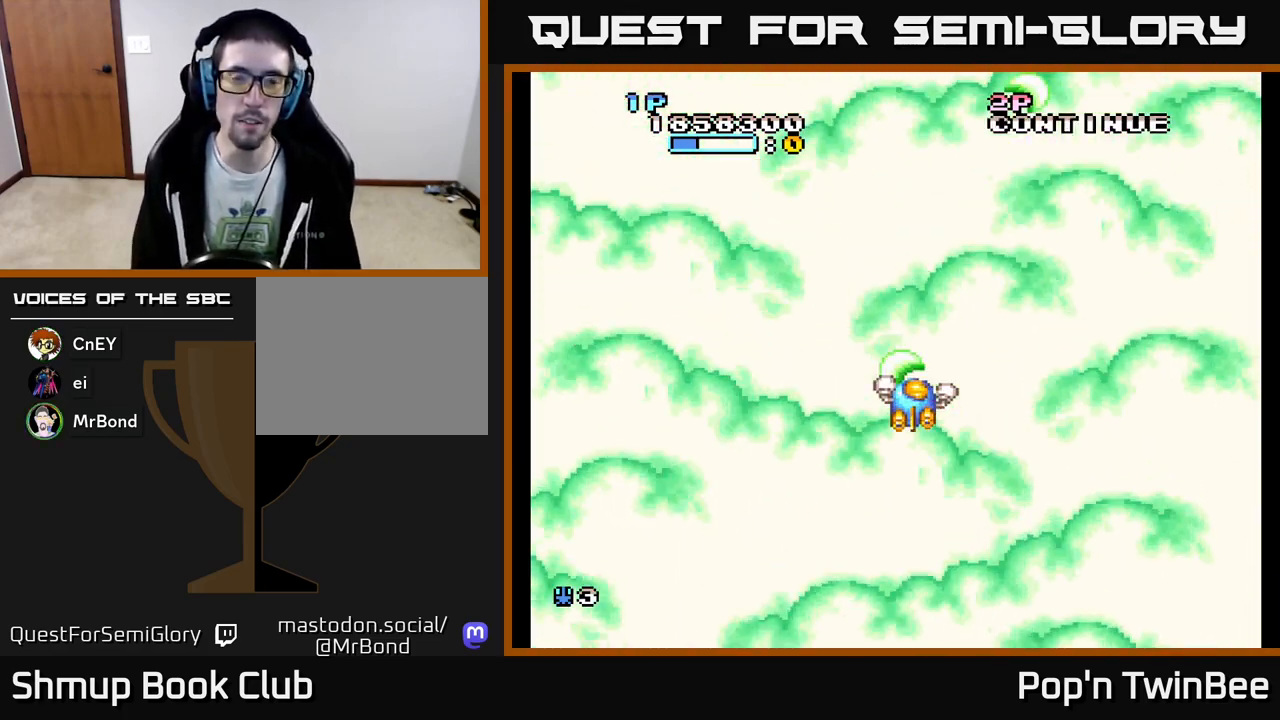
{"buttons": ["A", "X"], "events": []}
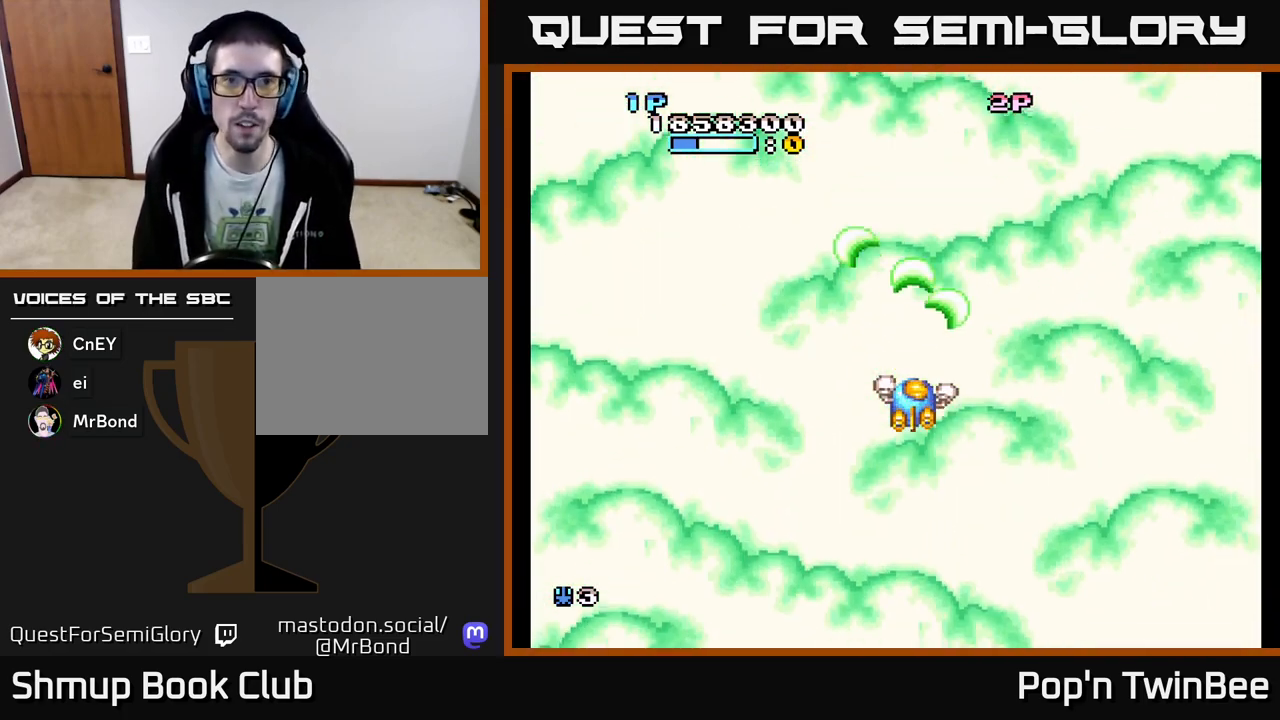
{"buttons": ["A", "X"], "events": []}
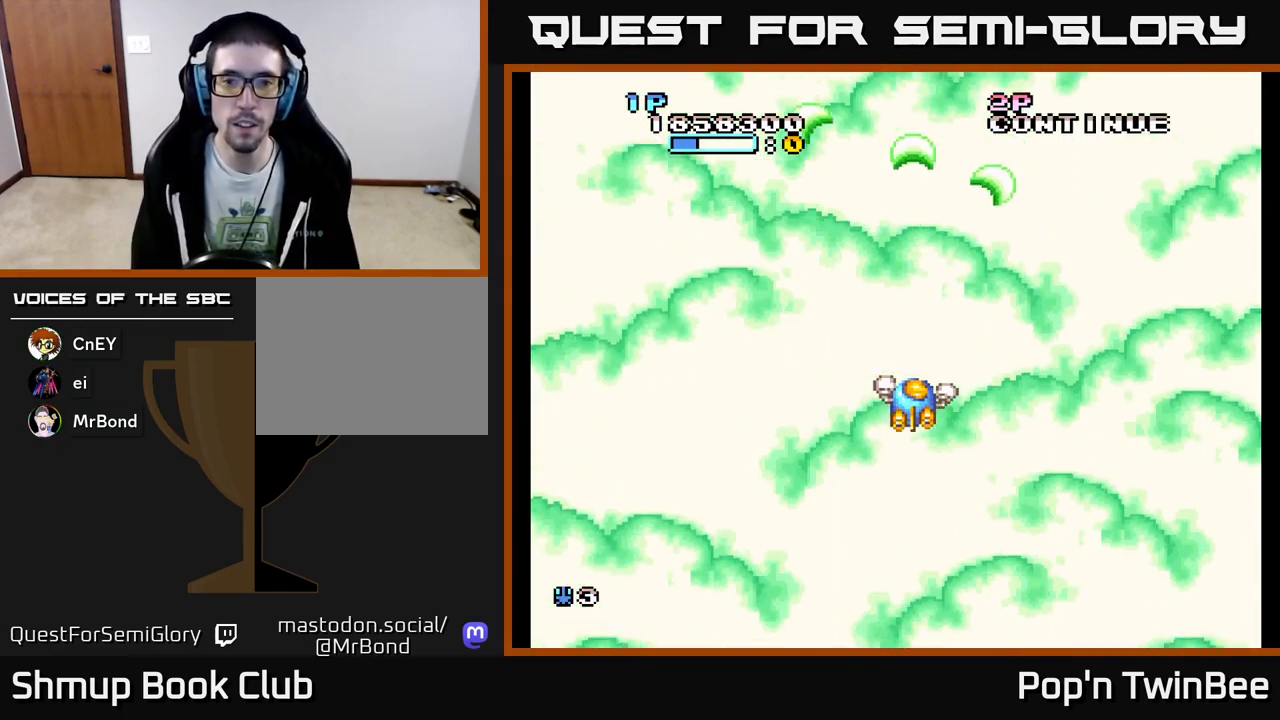
{"buttons": ["A", "X"], "events": []}
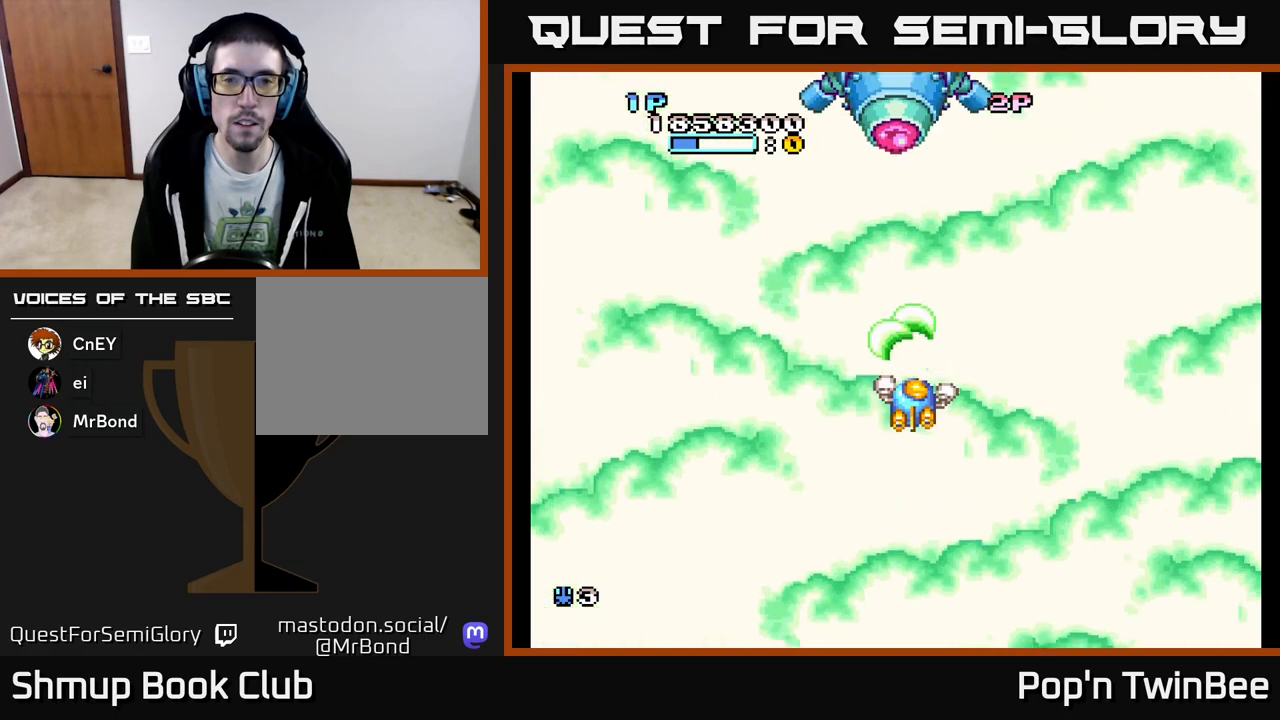
{"buttons": ["A", "DPAD_DOWN"], "events": [[233, "DPAD_DOWN", "down"], [267, "X", "up"]]}
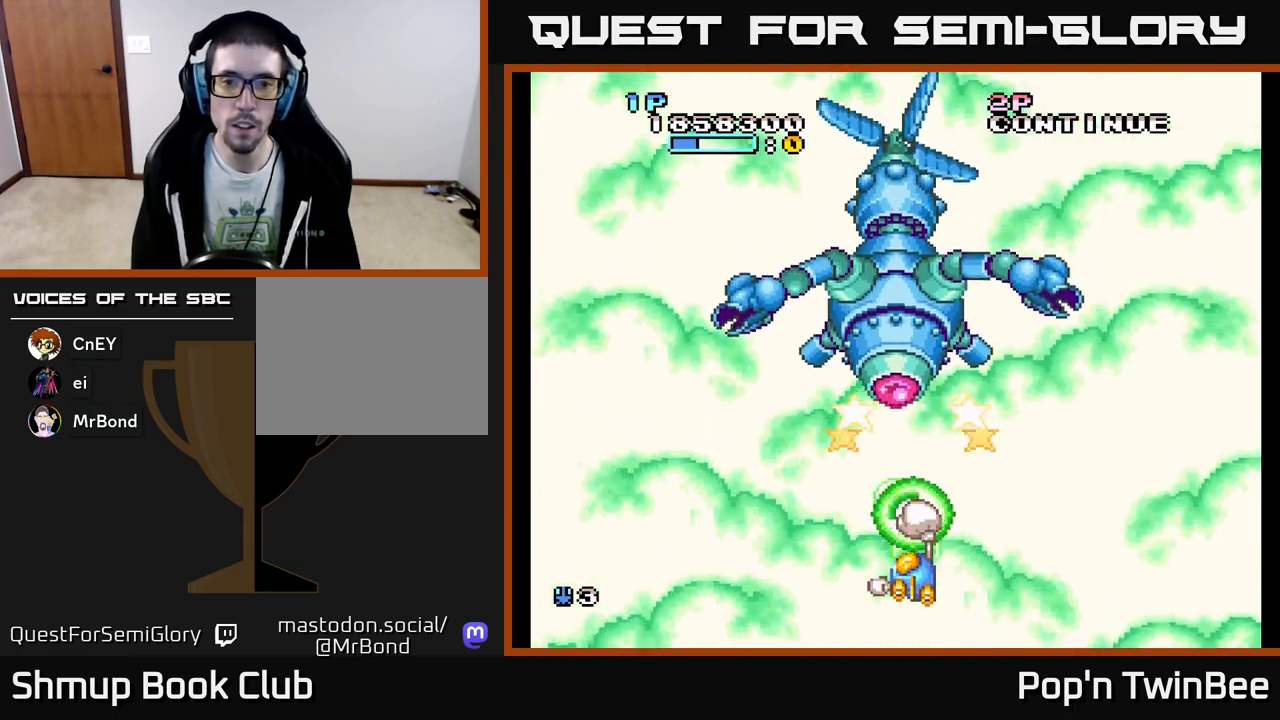
{"buttons": ["A", "X"], "events": [[17, "DPAD_DOWN", "up"], [183, "X", "down"], [317, "DPAD_DOWN", "down"], [400, "DPAD_DOWN", "up"]]}
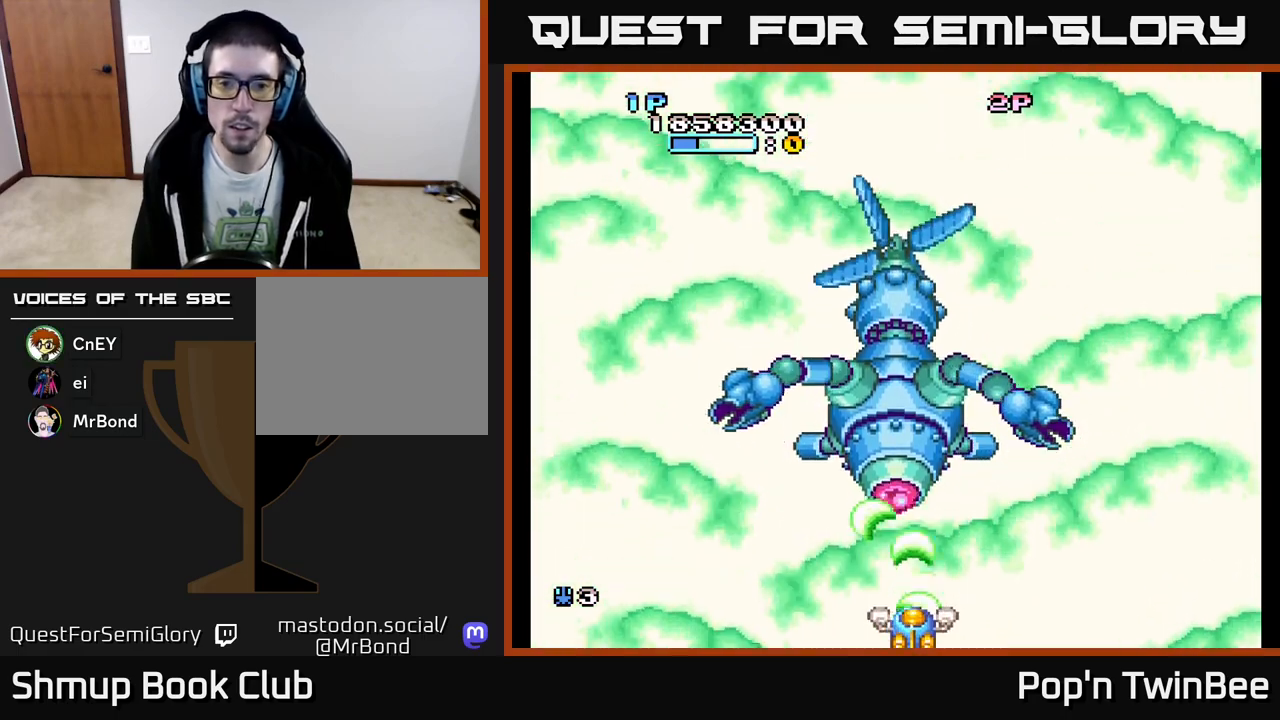
{"buttons": ["A", "X"], "events": [[333, "DPAD_DOWN", "down"], [467, "DPAD_DOWN", "up"]]}
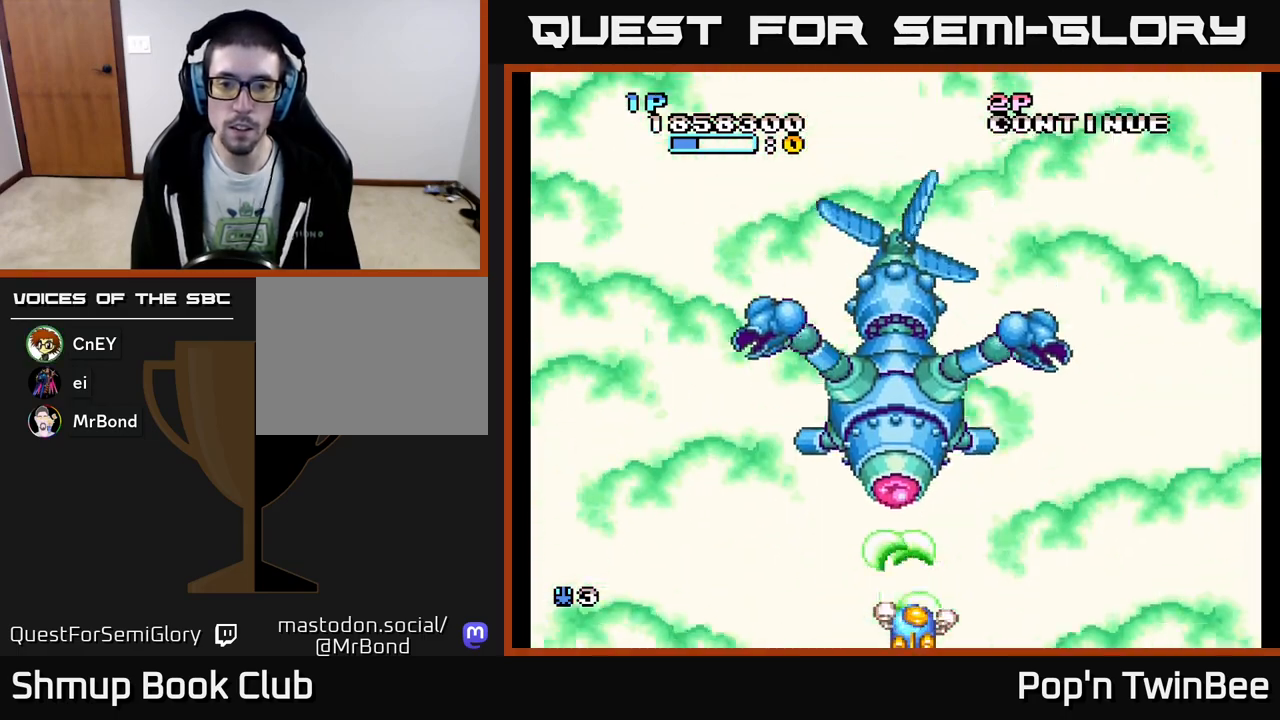
{"buttons": ["A", "X", "DPAD_UP"], "events": [[467, "DPAD_UP", "down"]]}
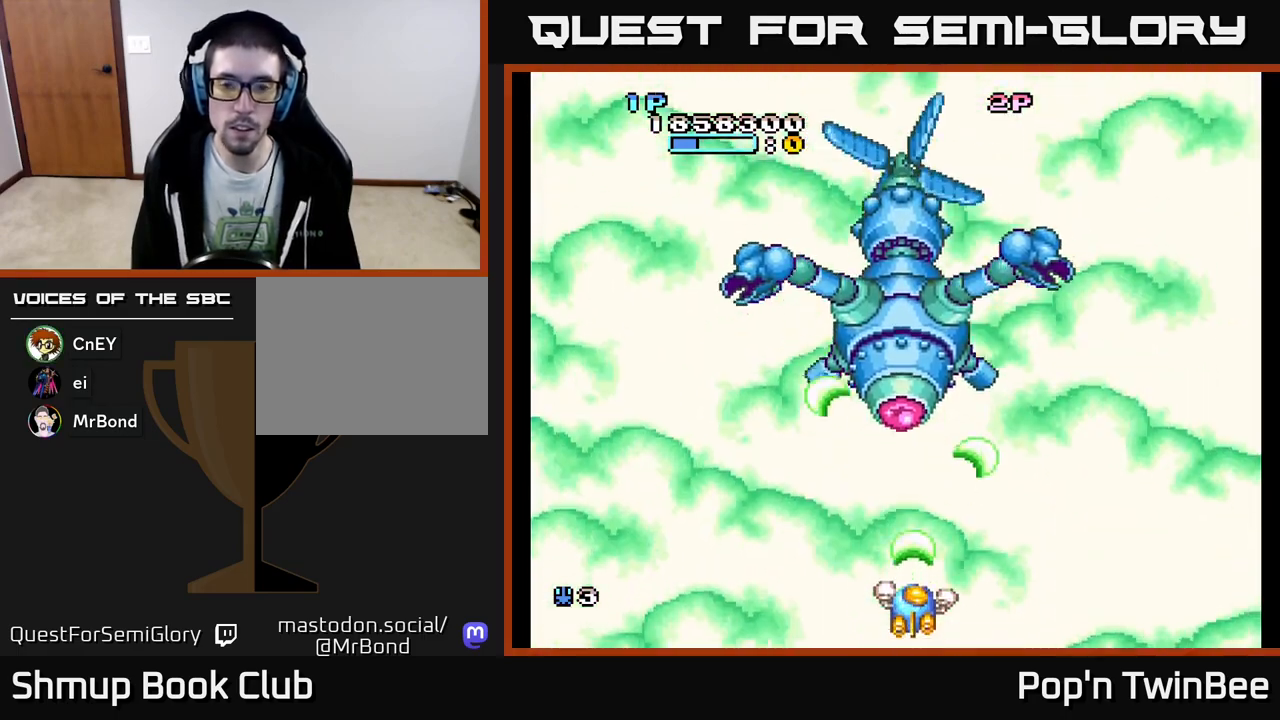
{"buttons": ["A", "X"], "events": [[200, "DPAD_UP", "up"]]}
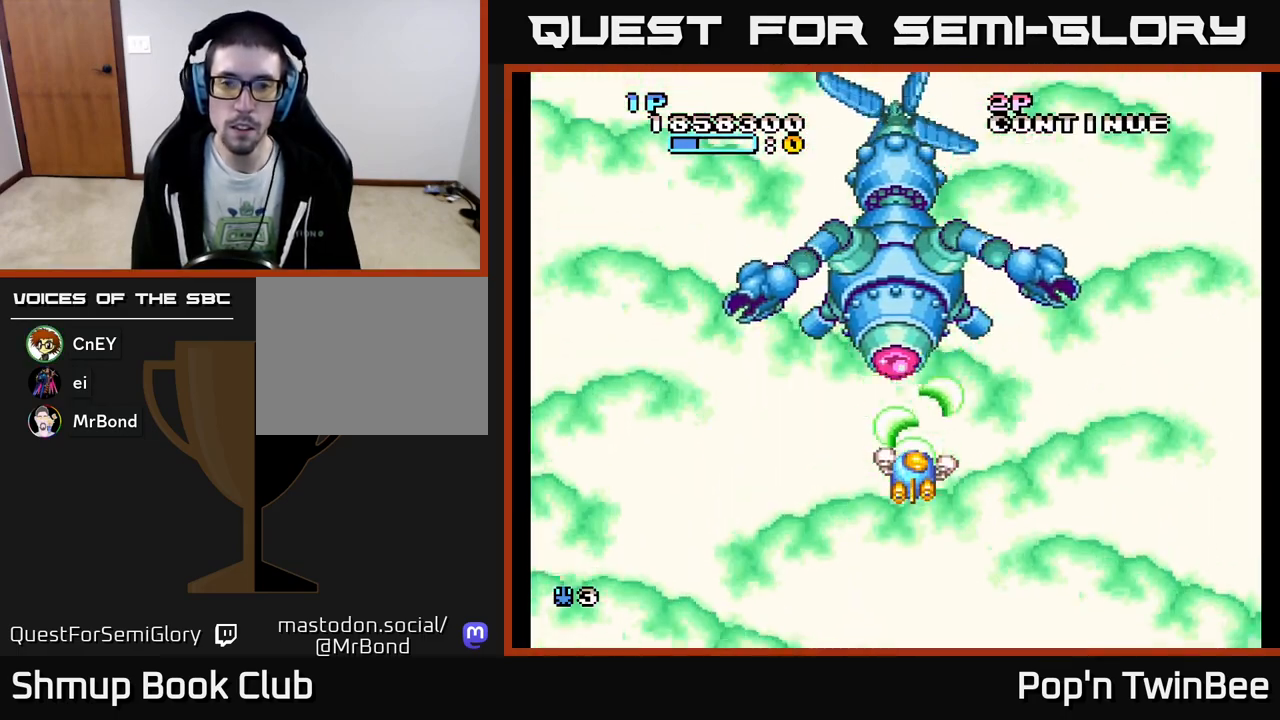
{"buttons": ["A"], "events": [[450, "DPAD_UP", "down"], [500, "DPAD_UP", "up"], [500, "X", "up"]]}
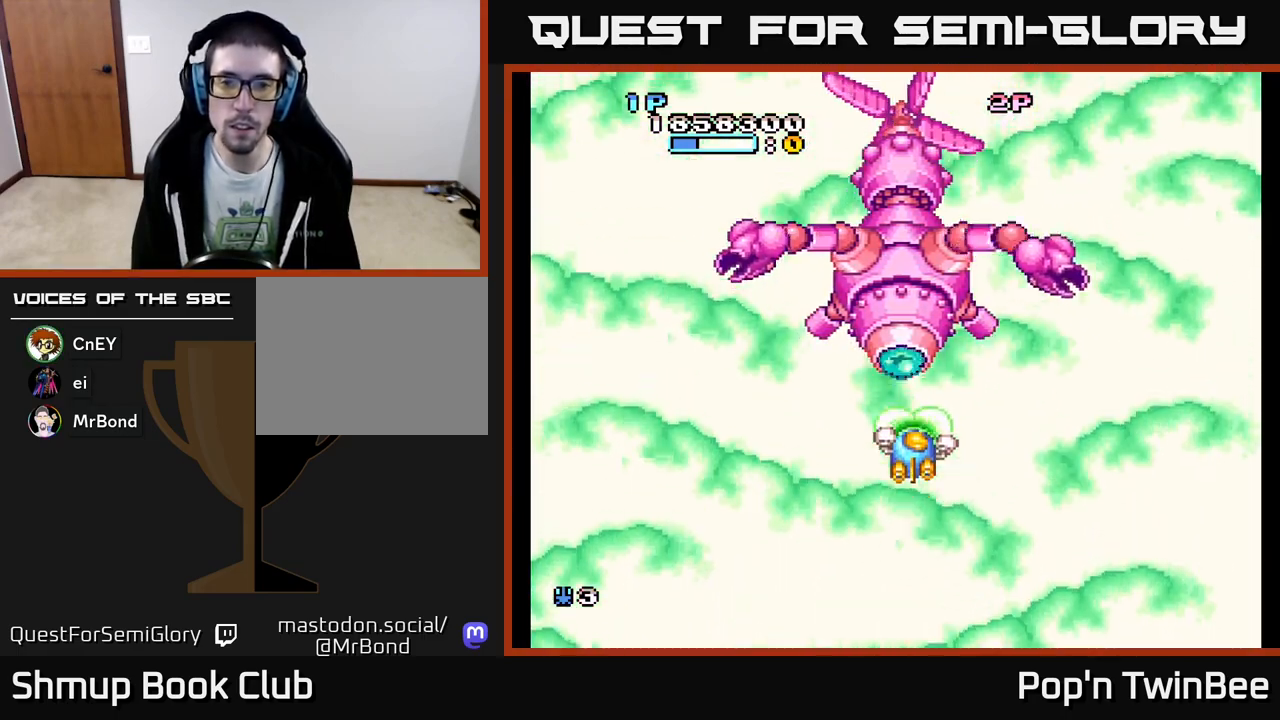
{"buttons": ["A", "X", "DPAD_DOWN"], "events": [[233, "X", "down"], [400, "DPAD_DOWN", "down"]]}
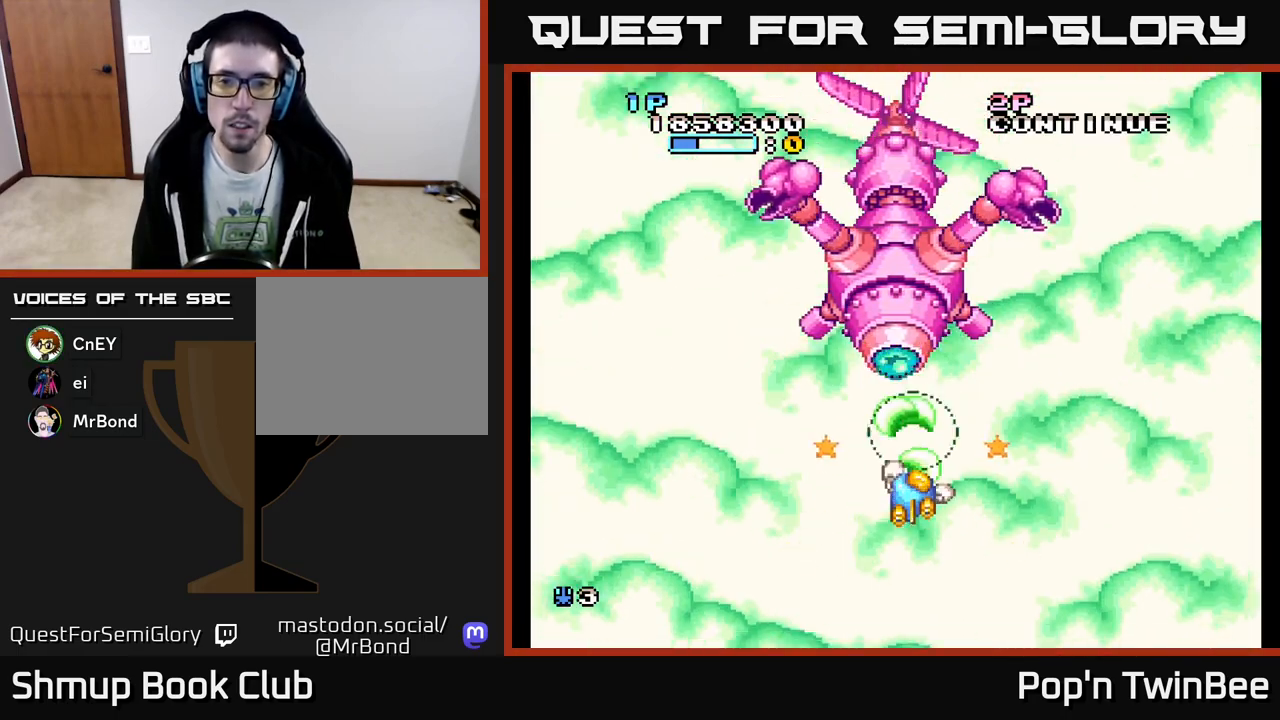
{"buttons": ["A", "X"], "events": [[17, "DPAD_DOWN", "up"]]}
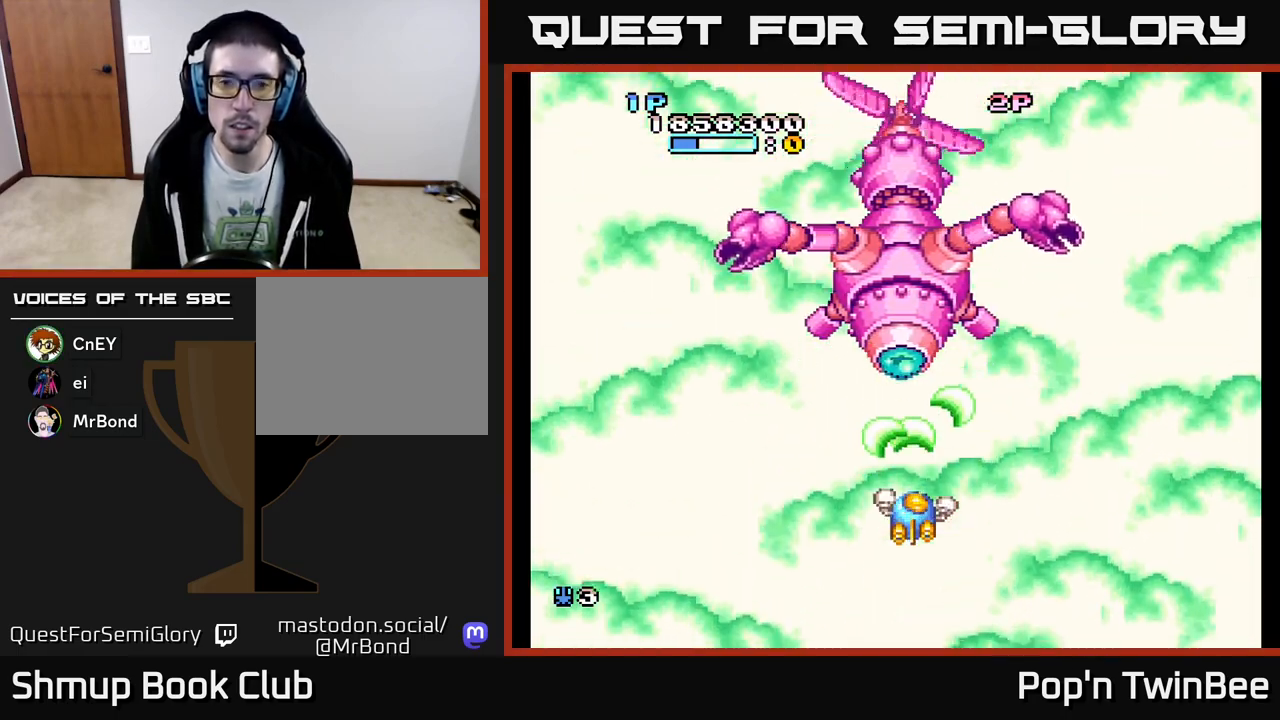
{"buttons": ["A", "X"], "events": []}
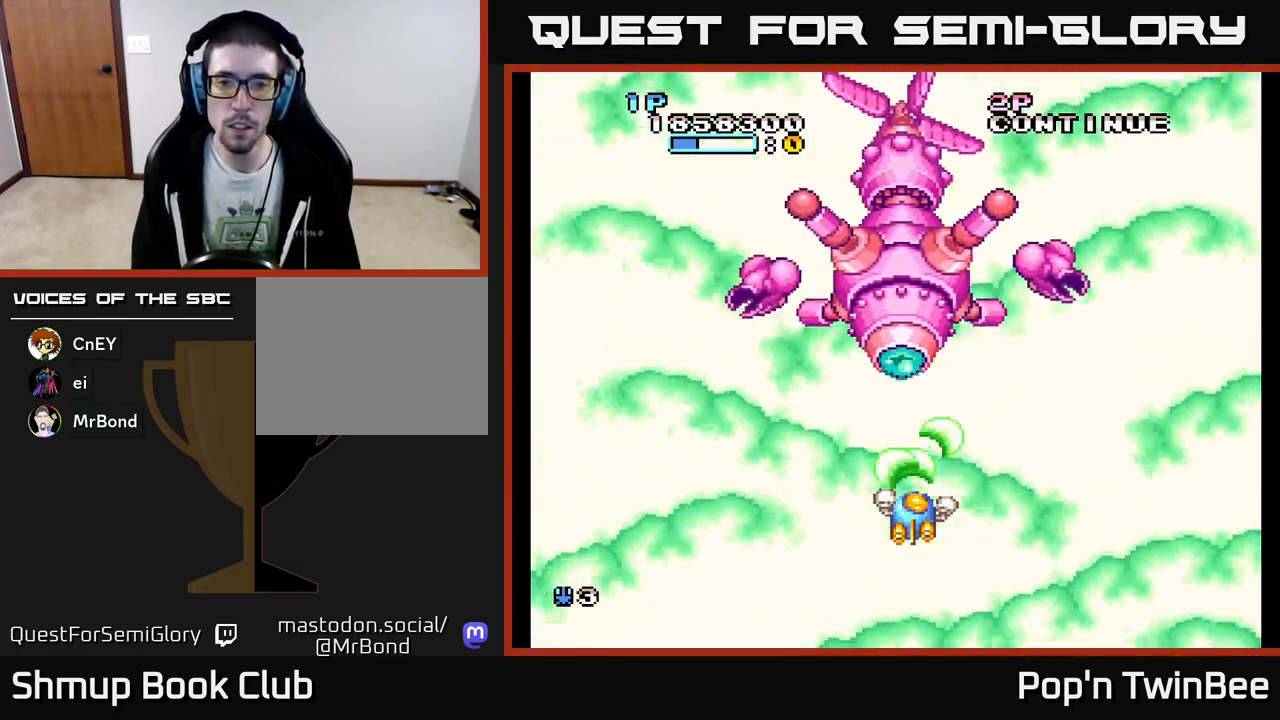
{"buttons": ["A", "X"], "events": []}
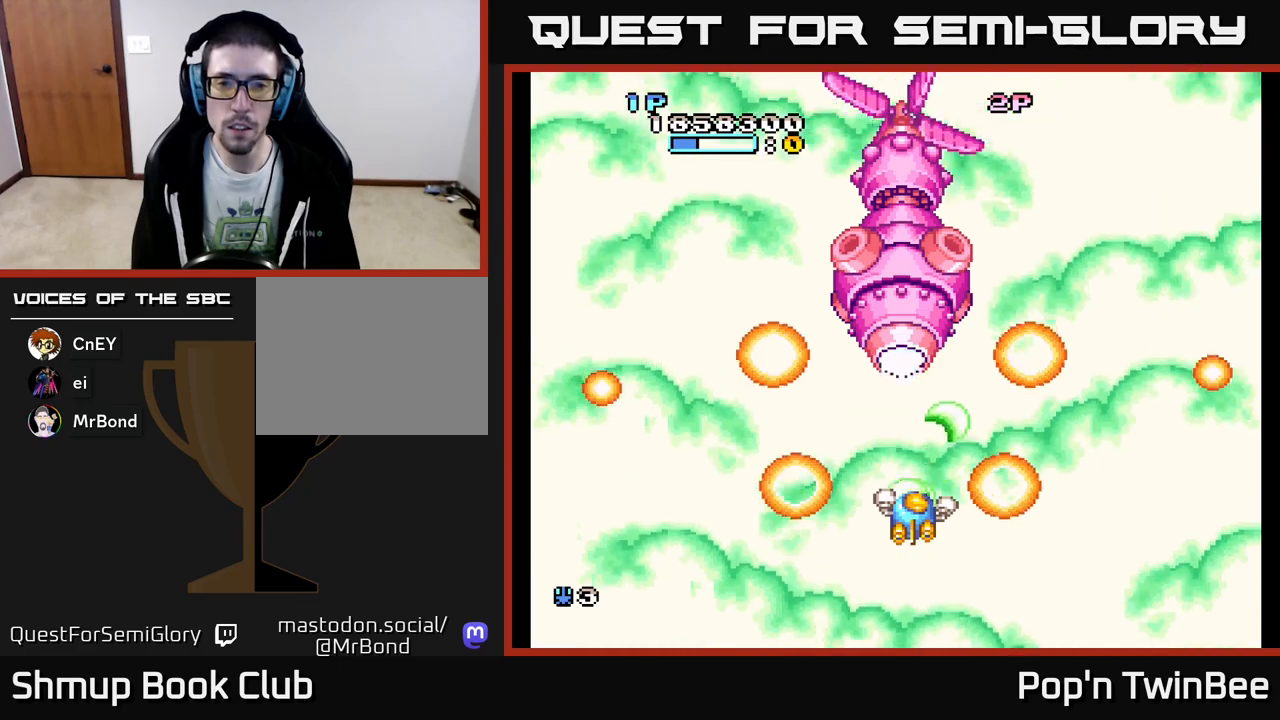
{"buttons": ["A", "X"], "events": []}
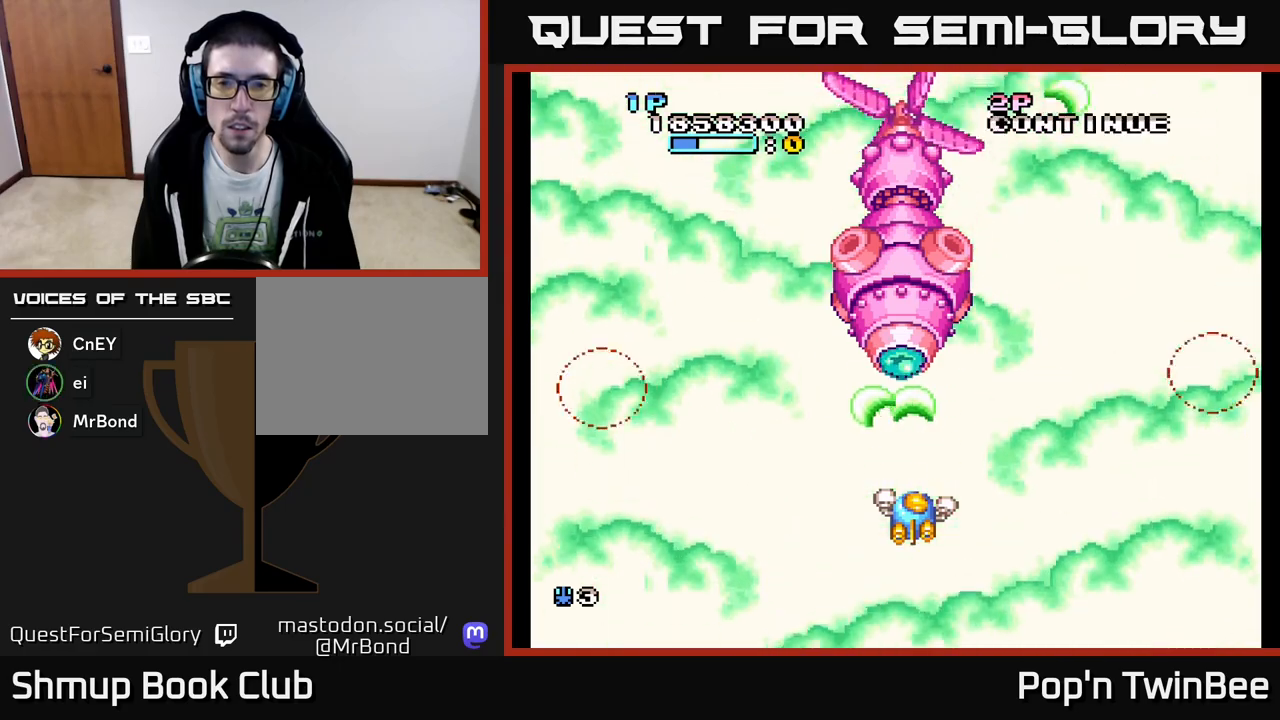
{"buttons": ["A"], "events": [[233, "DPAD_UP", "down"], [350, "DPAD_UP", "up"], [367, "X", "up"]]}
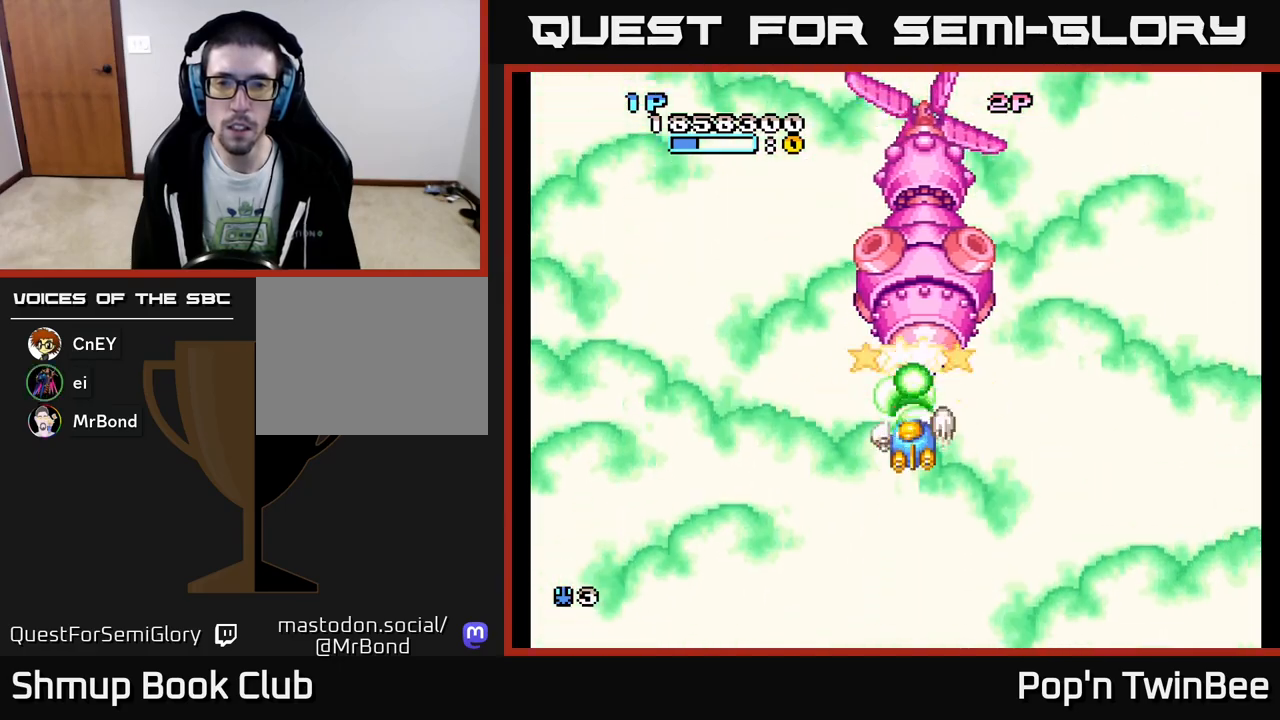
{"buttons": ["A", "X", "DPAD_RIGHT"], "events": [[133, "X", "down"], [167, "DPAD_RIGHT", "down"], [217, "DPAD_DOWN", "down"], [250, "DPAD_DOWN", "up"], [250, "DPAD_RIGHT", "up"], [467, "DPAD_RIGHT", "down"]]}
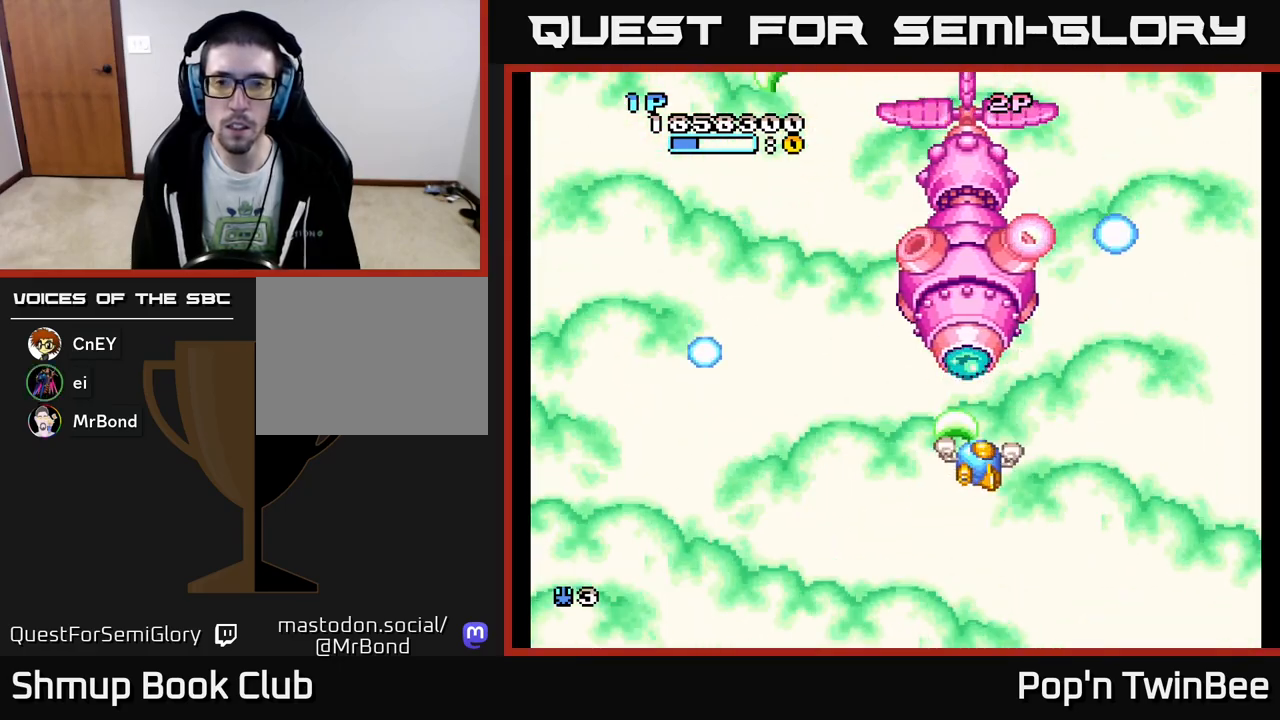
{"buttons": ["A", "X", "DPAD_DOWN"], "events": [[67, "DPAD_RIGHT", "up"], [483, "DPAD_DOWN", "down"]]}
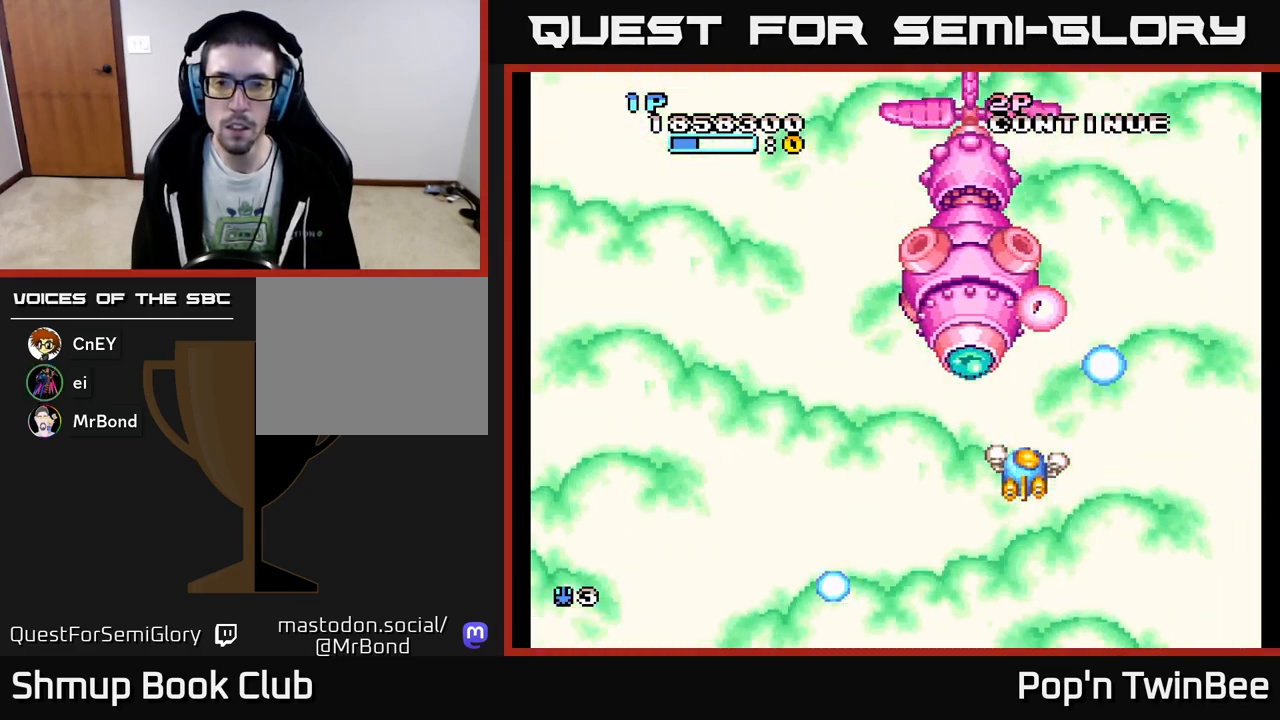
{"buttons": ["A", "X"], "events": [[100, "DPAD_DOWN", "up"], [283, "DPAD_LEFT", "down"], [400, "DPAD_LEFT", "up"]]}
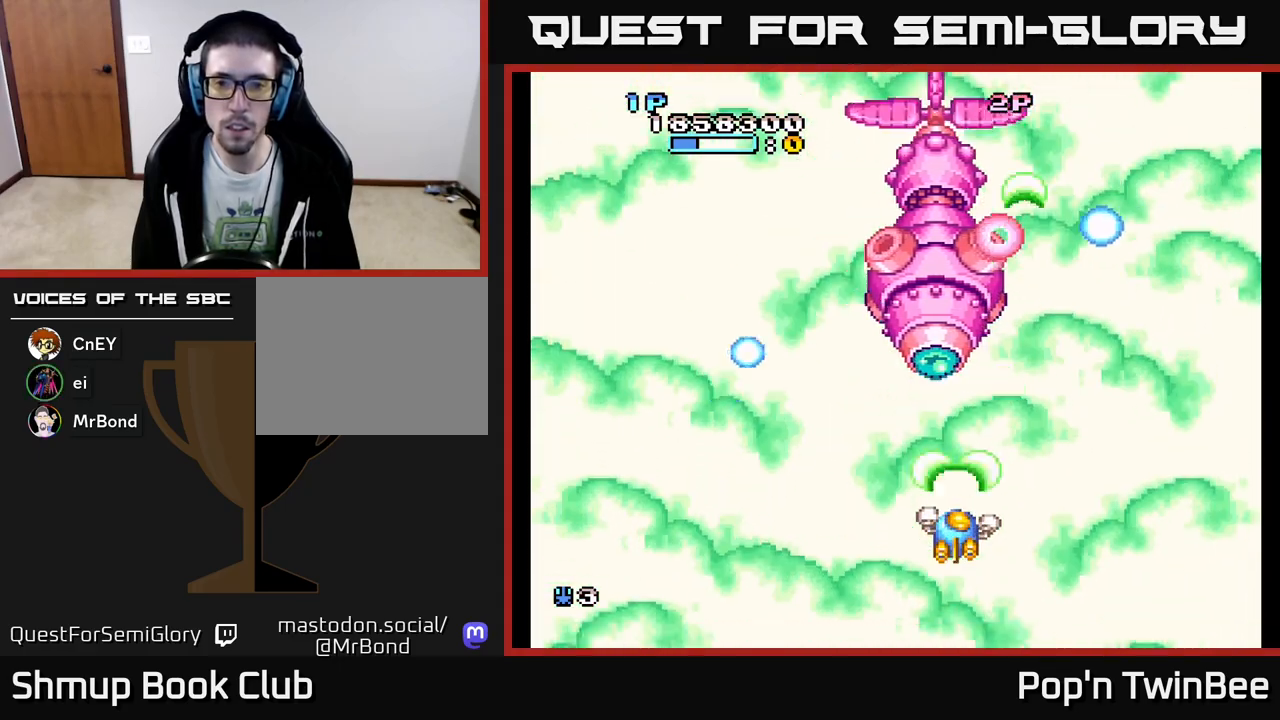
{"buttons": ["A", "X"], "events": []}
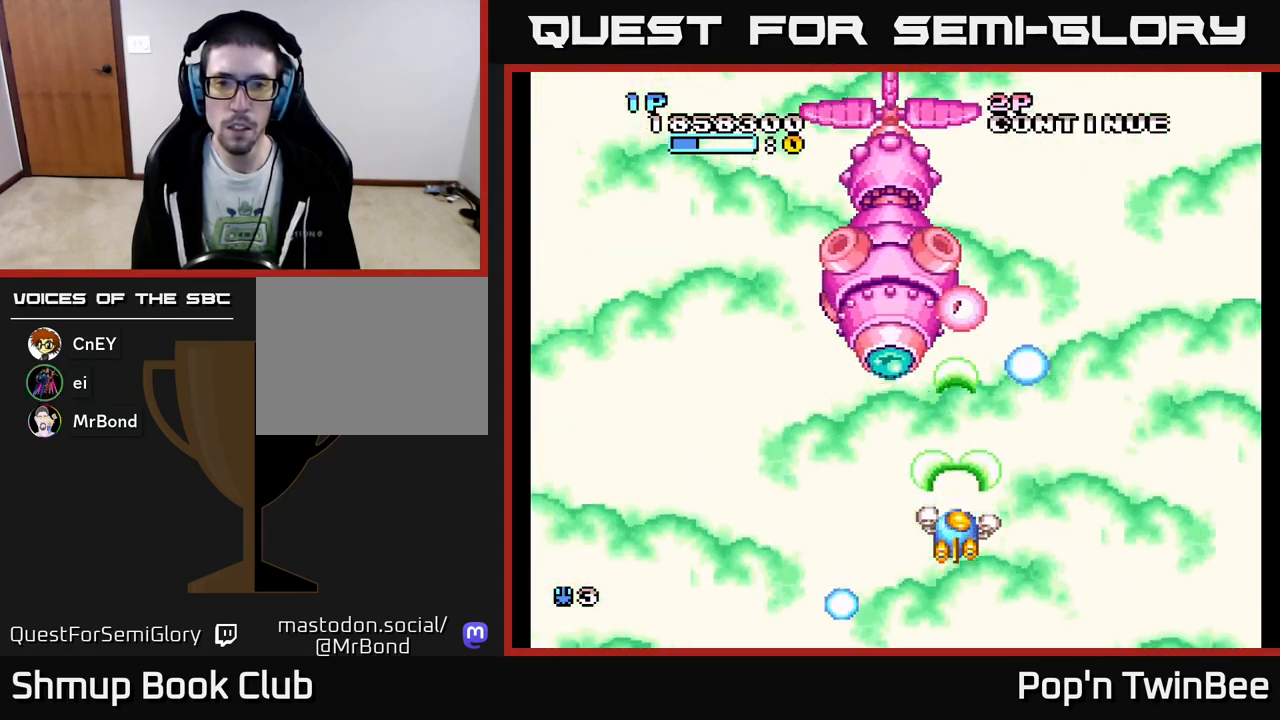
{"buttons": ["A"], "events": [[150, "DPAD_LEFT", "down"], [250, "DPAD_UP", "down"], [300, "DPAD_LEFT", "up"], [367, "DPAD_UP", "up"], [367, "X", "up"]]}